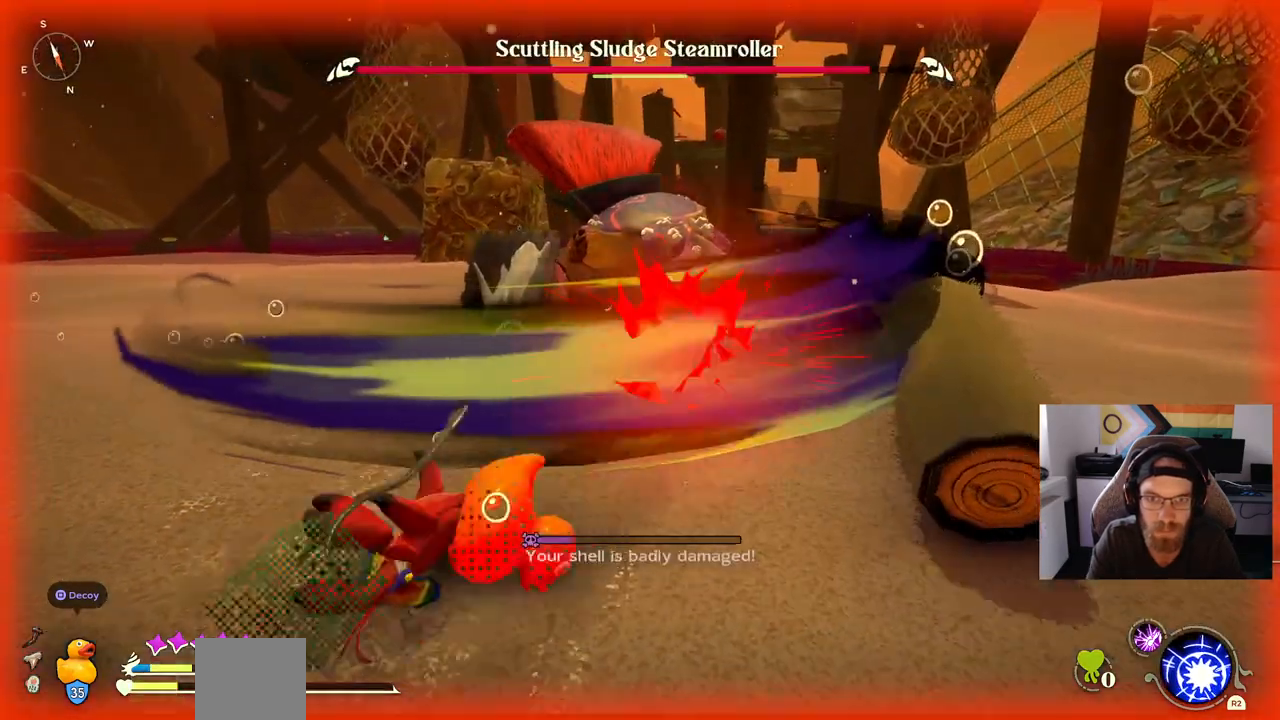
Gameplay with a controller (PlayStation layout); each line is a JSON object with the inputs held at the frame after it (dt_ms = milliseconds from this image to that frame). "events" lists button and stick changes between this image and that frame as [ms after this image, input, new state], when the widget could be followed in between. Not read: L1 R1.
{"dt_ms": 500, "buttons": [], "left_stick": "center", "right_stick": "center", "events": [[467, "left_stick", "center"]]}
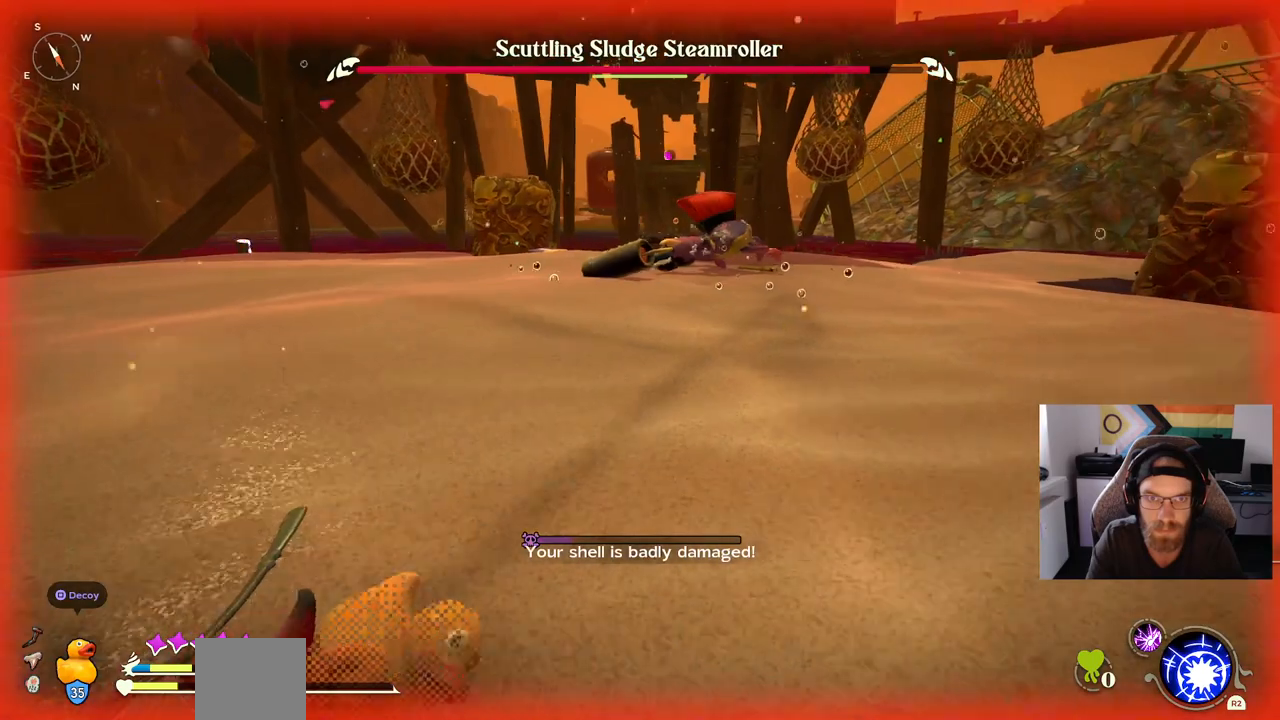
{"dt_ms": 500, "buttons": ["CIRCLE"], "left_stick": "up-left", "right_stick": "center", "events": [[233, "left_stick", "left"], [483, "CIRCLE", "down"], [500, "left_stick", "up-left"]]}
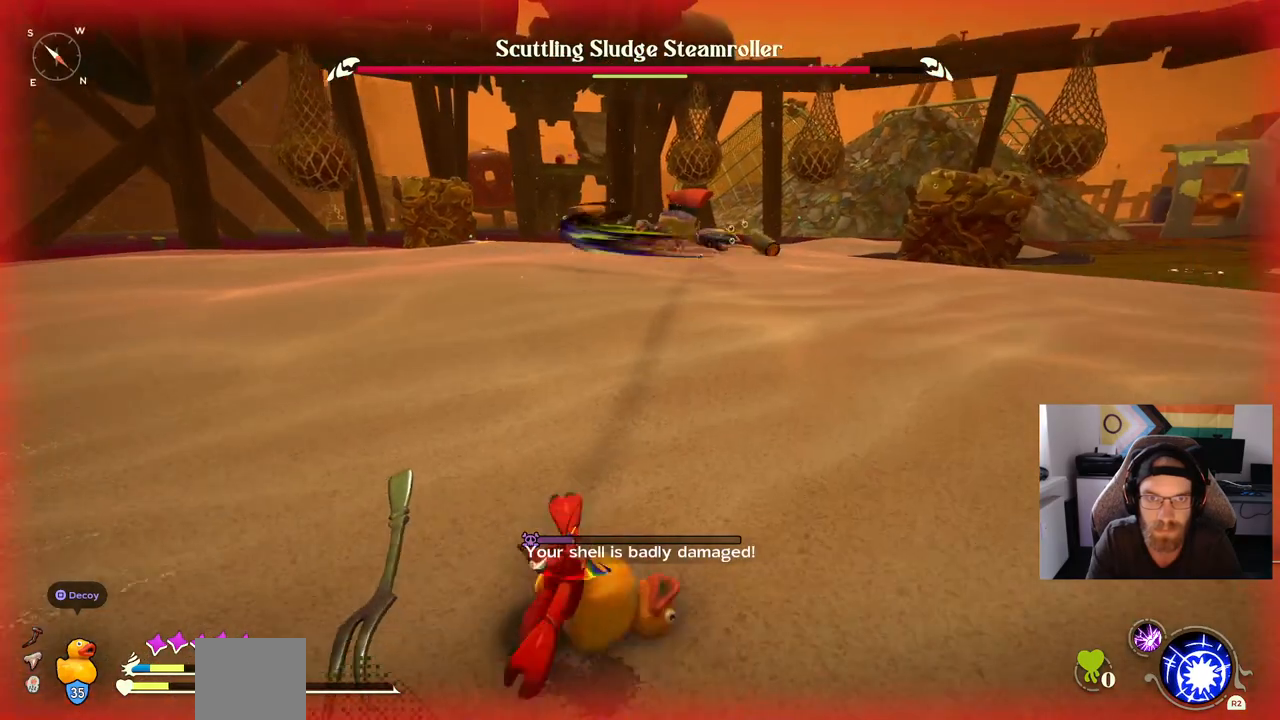
{"dt_ms": 500, "buttons": [], "left_stick": "center", "right_stick": "center", "events": [[100, "CIRCLE", "up"], [483, "left_stick", "center"]]}
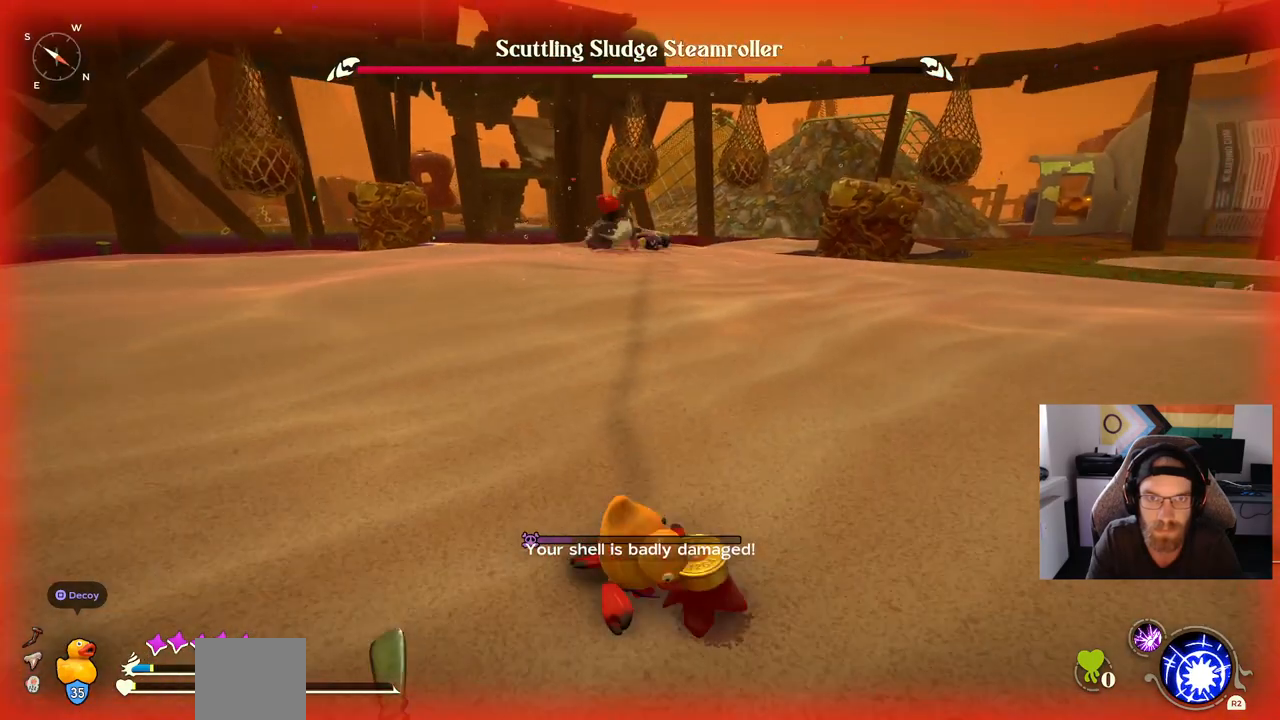
{"dt_ms": 500, "buttons": [], "left_stick": "center", "right_stick": "center", "events": []}
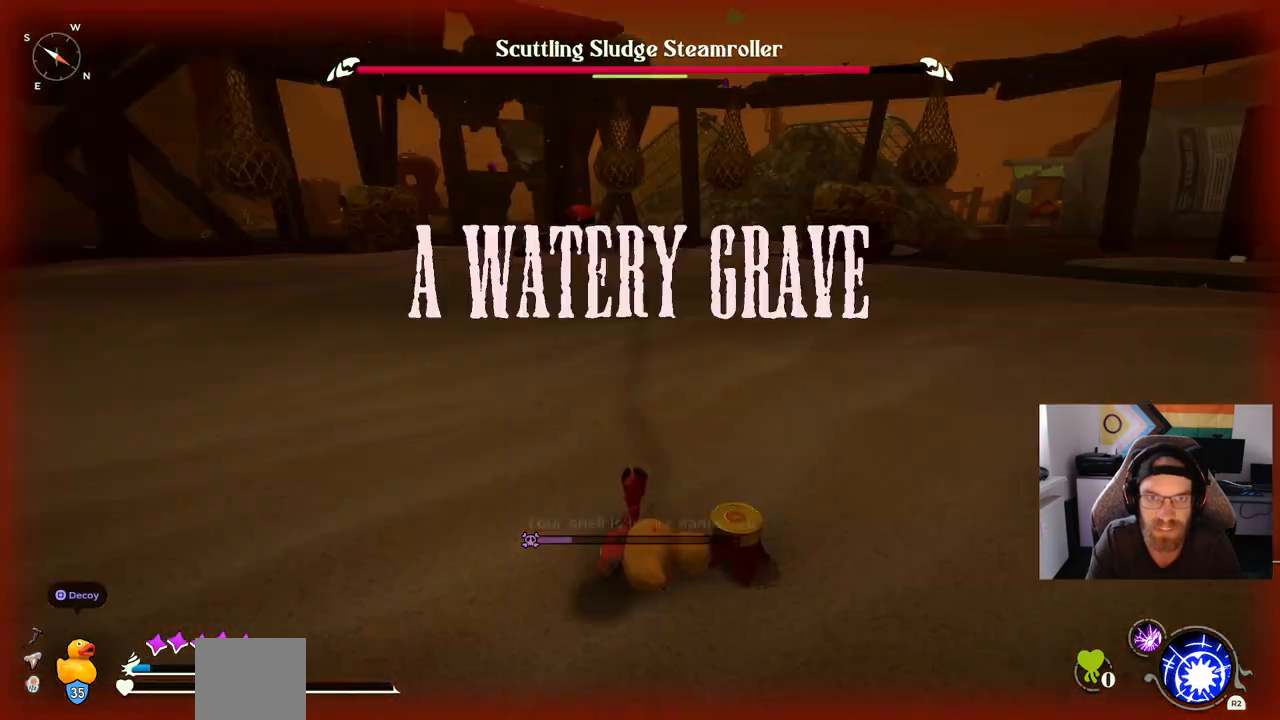
{"dt_ms": 500, "buttons": [], "left_stick": "center", "right_stick": "center", "events": []}
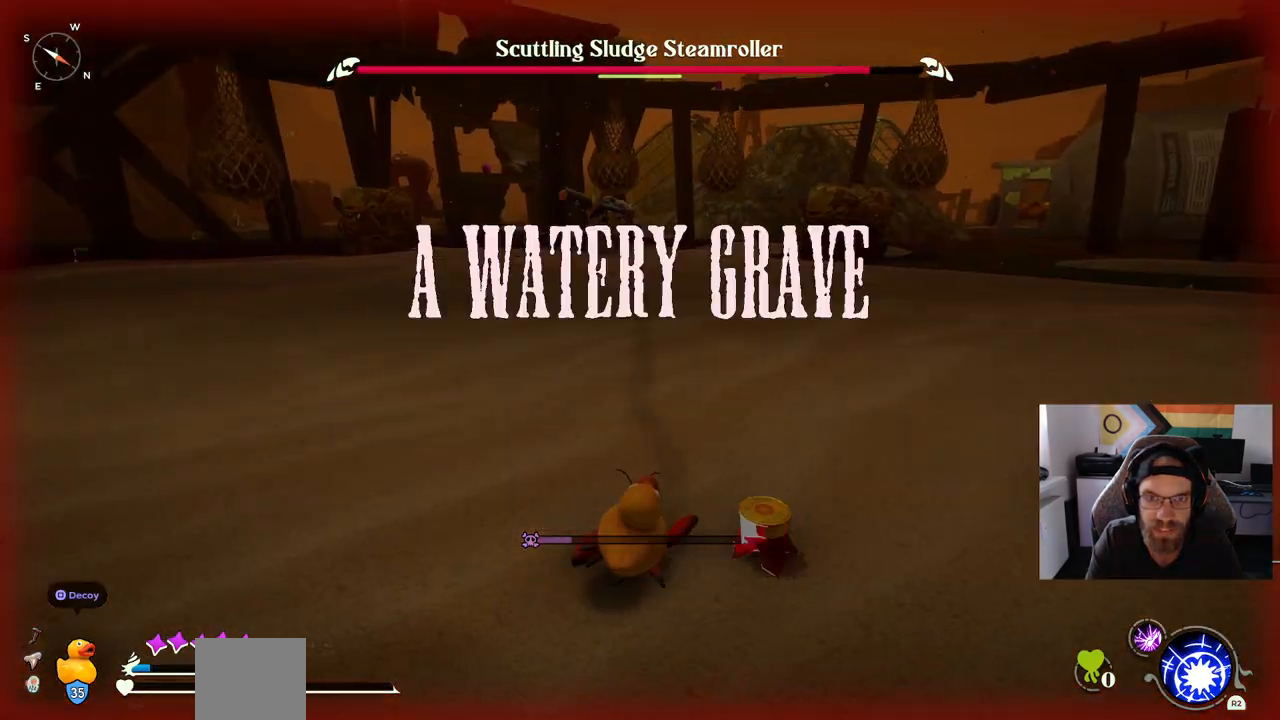
{"dt_ms": 500, "buttons": [], "left_stick": "center", "right_stick": "center", "events": []}
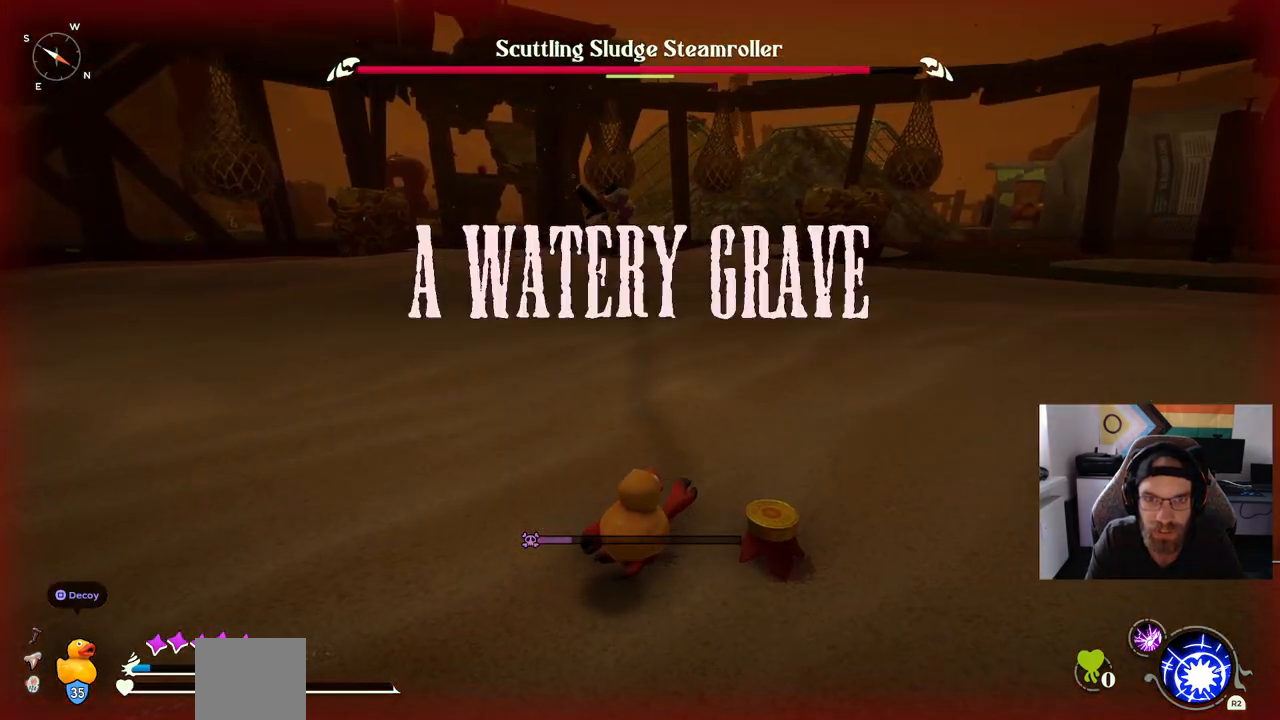
{"dt_ms": 500, "buttons": [], "left_stick": "center", "right_stick": "center", "events": []}
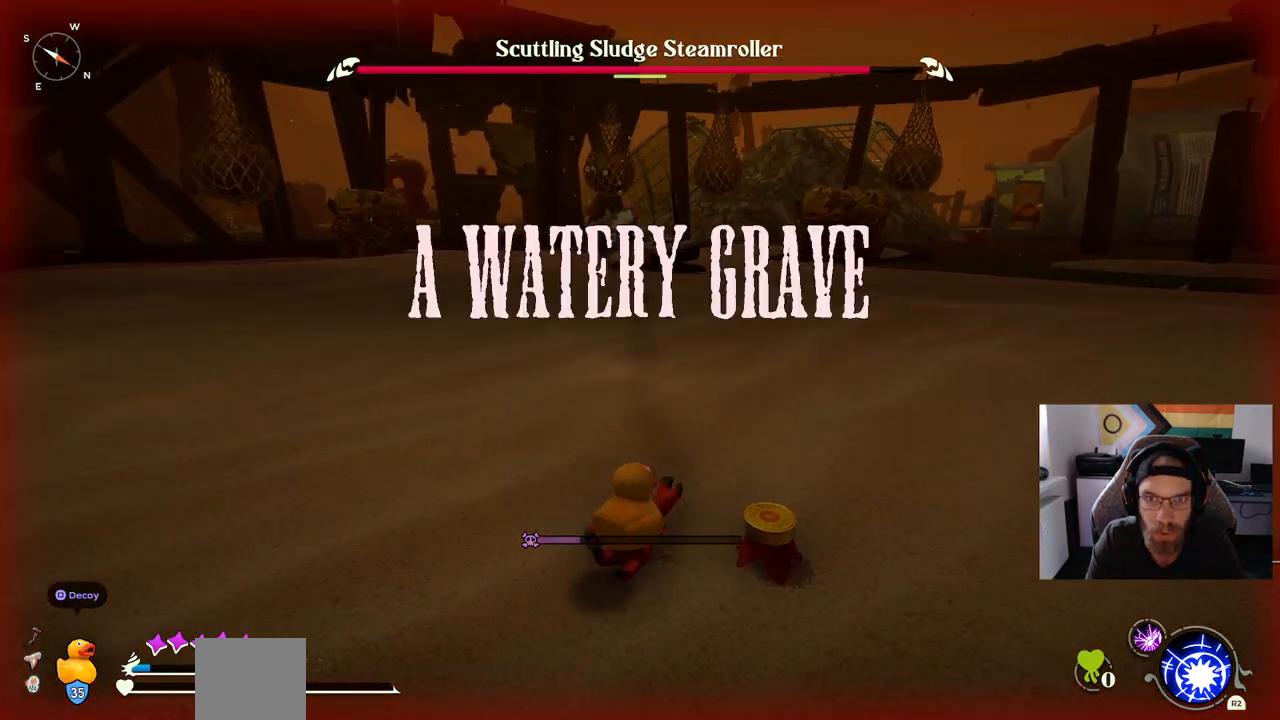
{"dt_ms": 500, "buttons": [], "left_stick": "center", "right_stick": "center", "events": []}
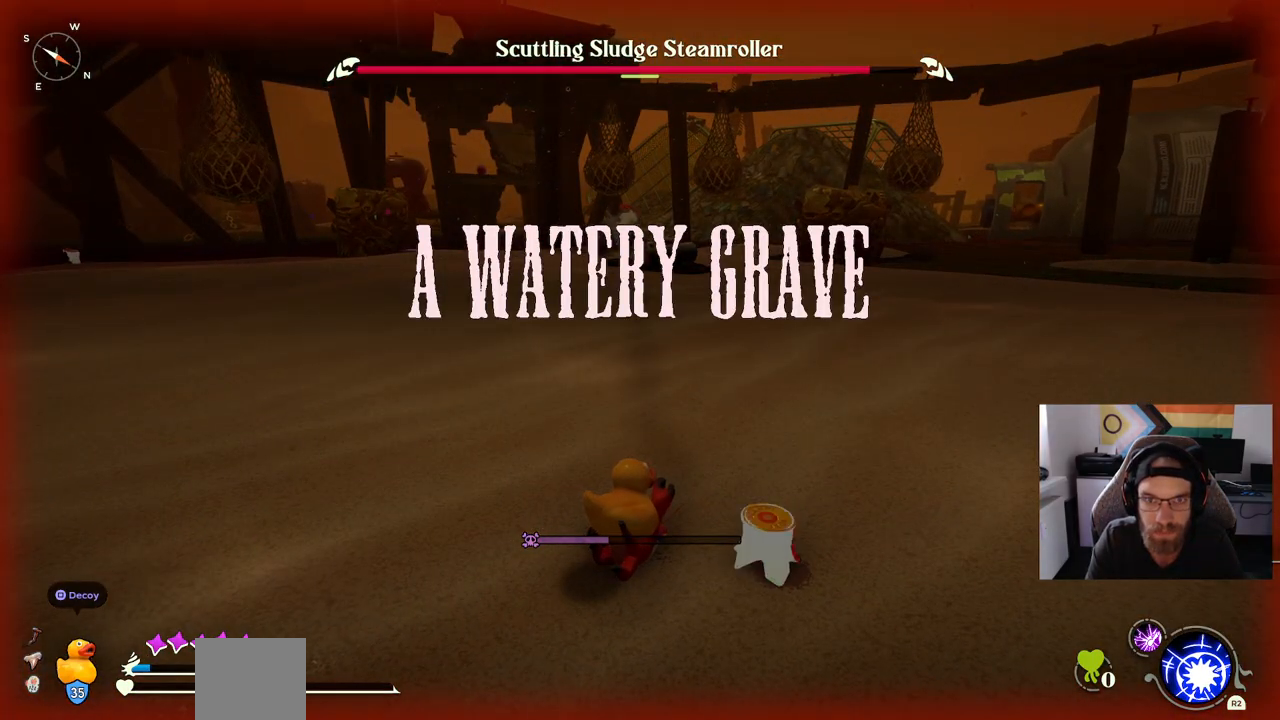
{"dt_ms": 500, "buttons": [], "left_stick": "center", "right_stick": "center", "events": []}
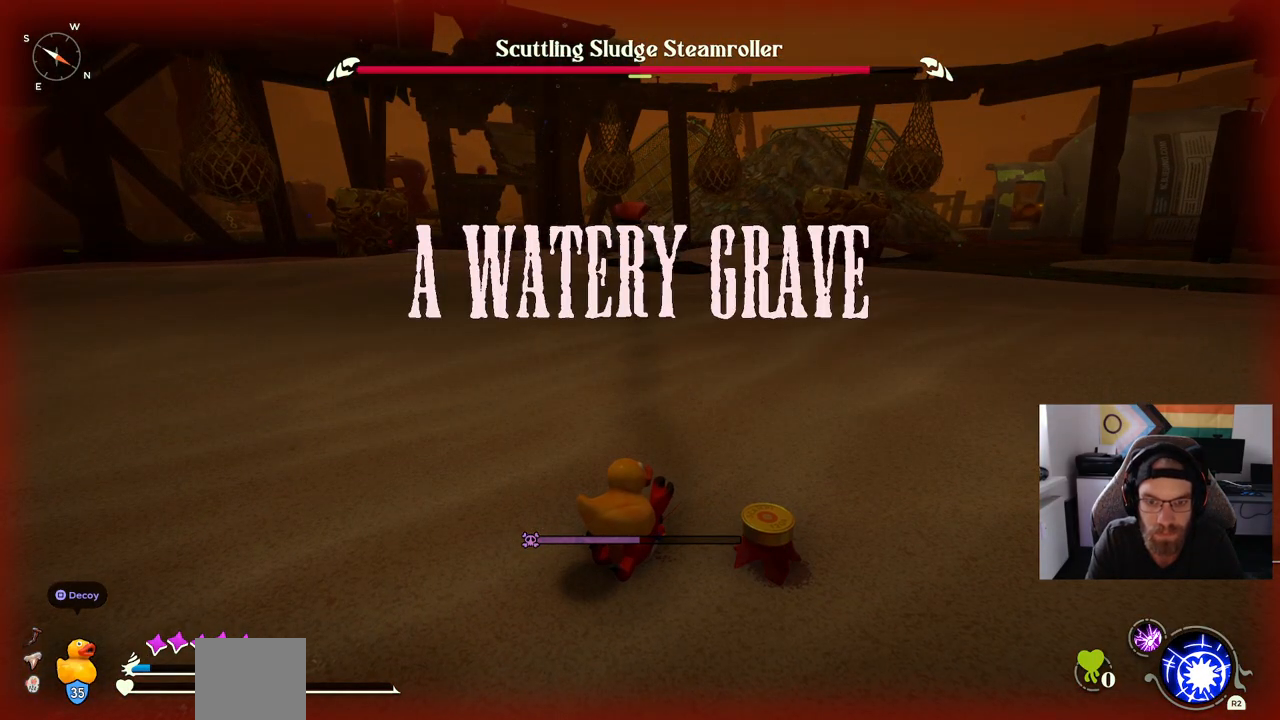
{"dt_ms": 500, "buttons": [], "left_stick": "left", "right_stick": "center", "events": [[167, "left_stick", "left"]]}
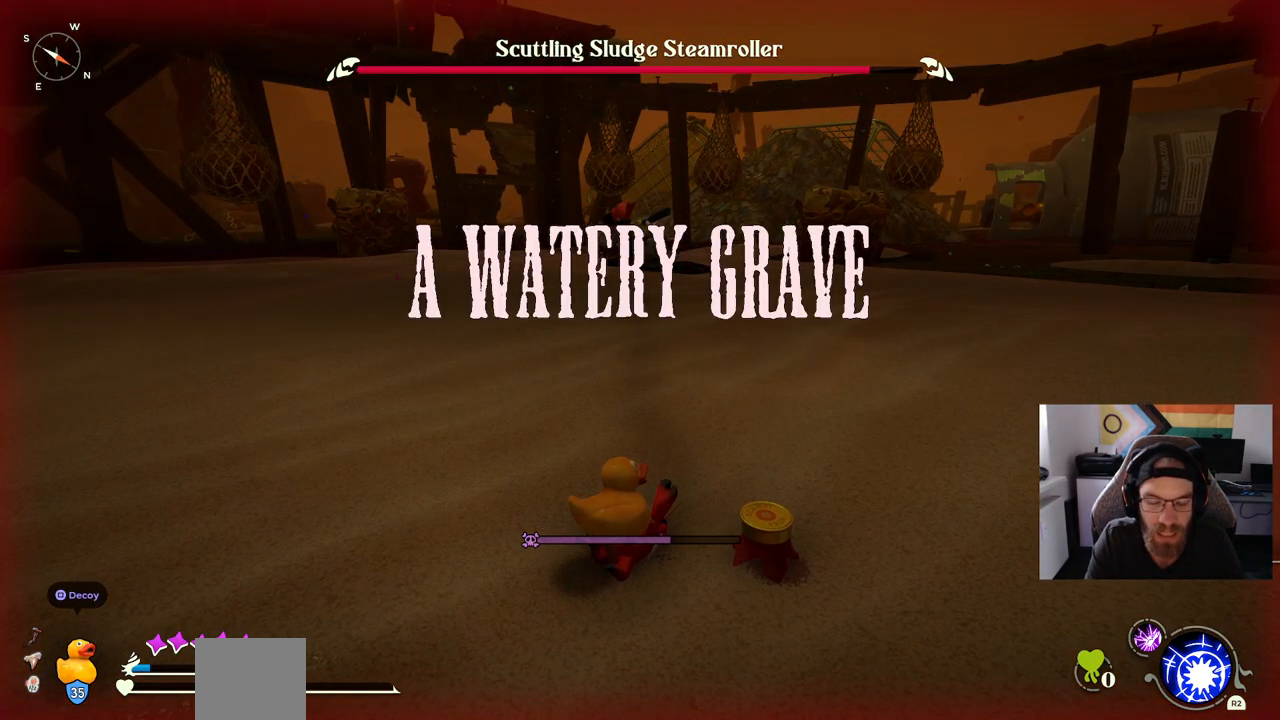
{"dt_ms": 500, "buttons": [], "left_stick": "left", "right_stick": "center", "events": [[33, "left_stick", "center"], [217, "left_stick", "left"]]}
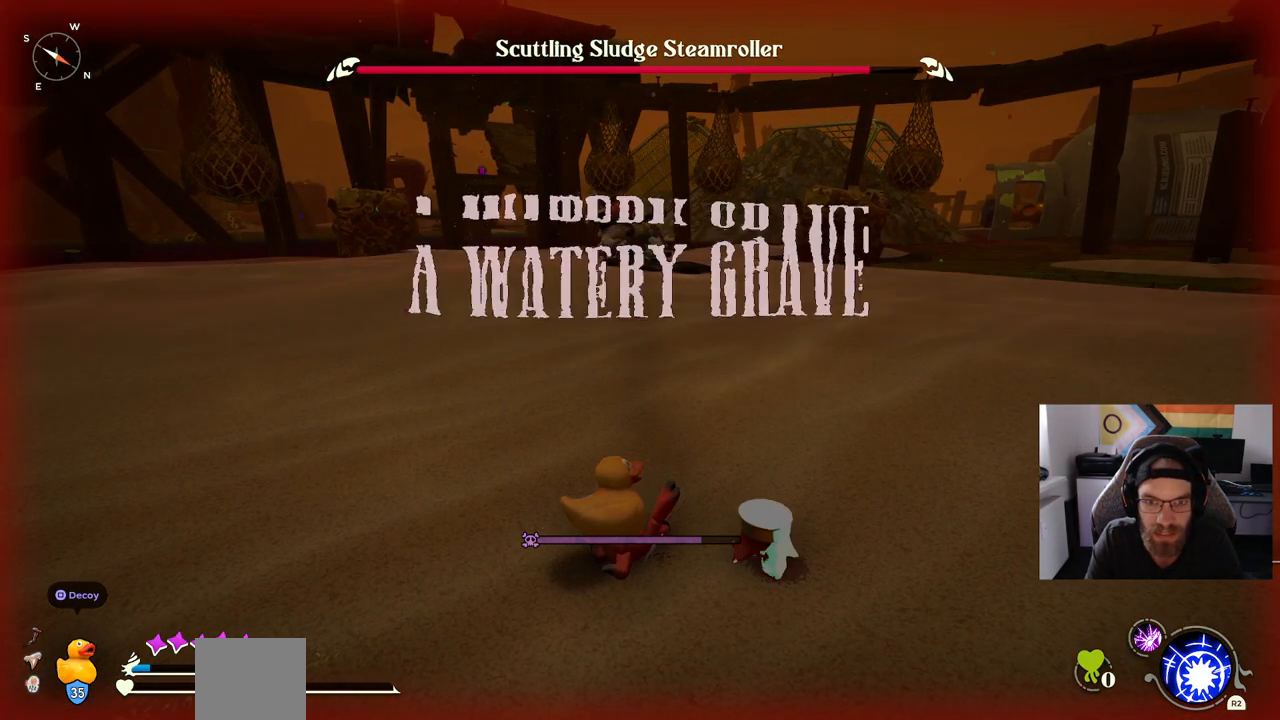
{"dt_ms": 500, "buttons": [], "left_stick": "center", "right_stick": "center", "events": [[17, "left_stick", "center"]]}
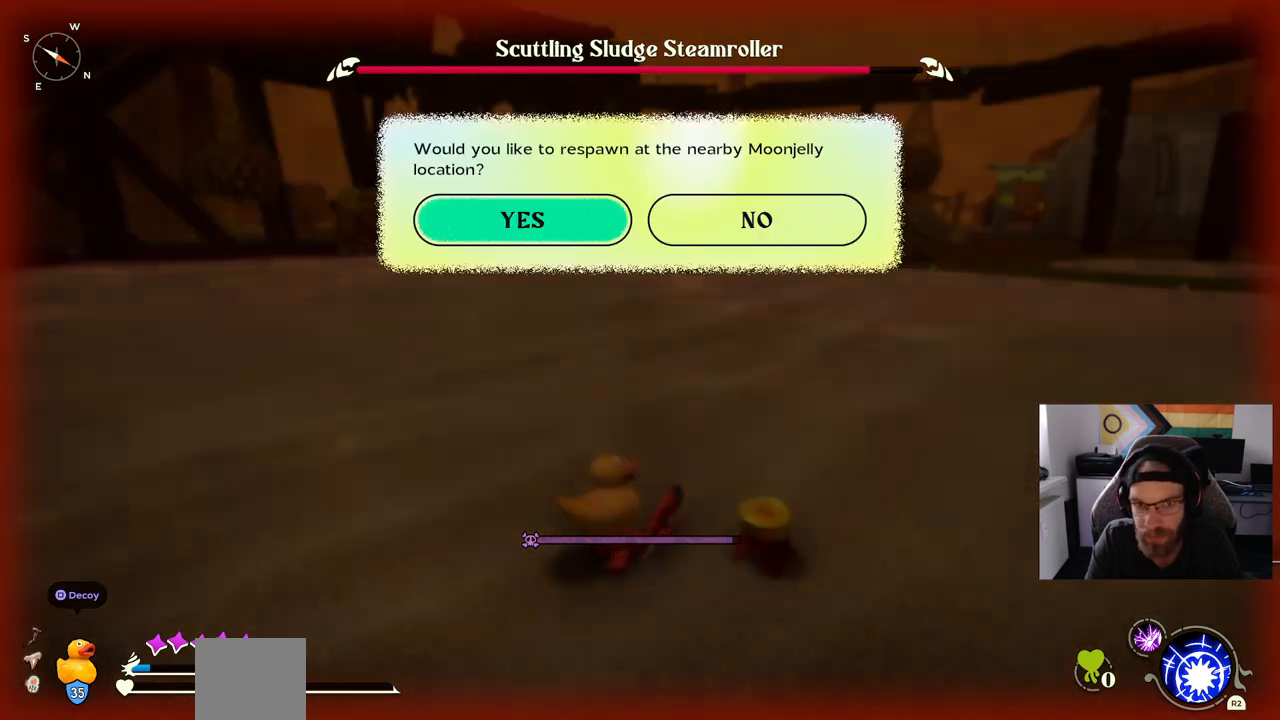
{"dt_ms": 500, "buttons": [], "left_stick": "center", "right_stick": "center", "events": []}
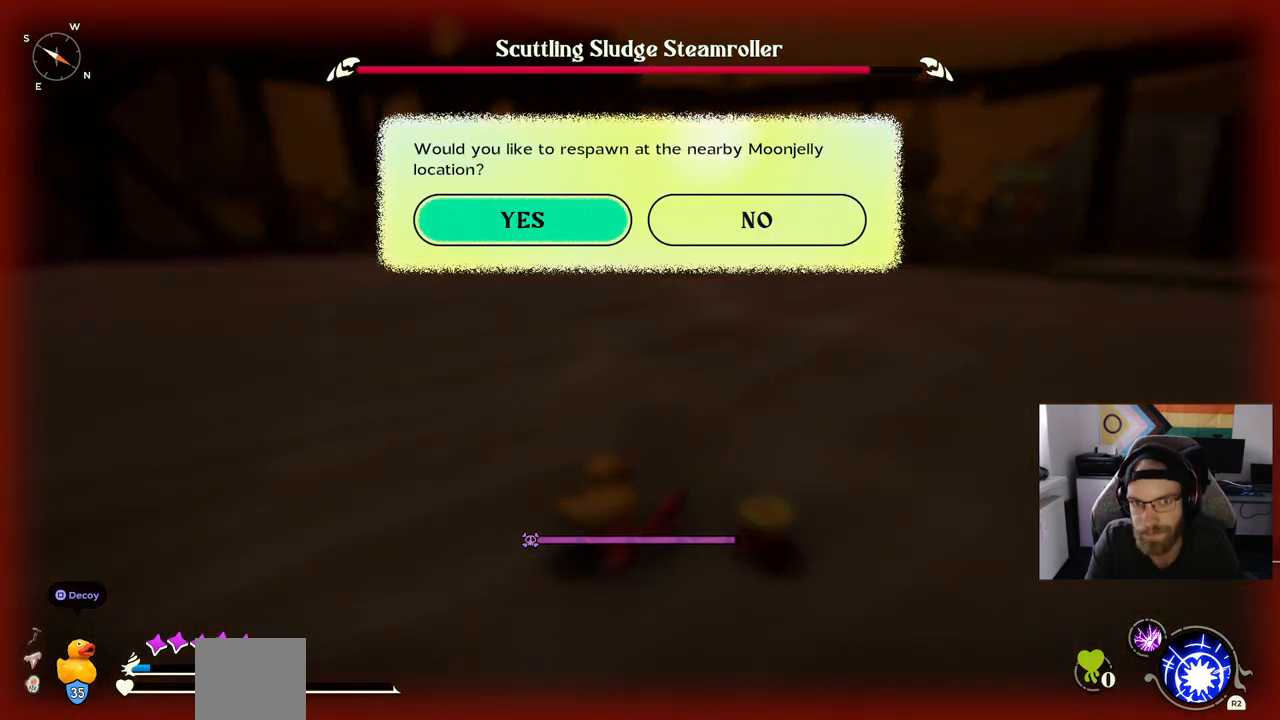
{"dt_ms": 500, "buttons": [], "left_stick": "center", "right_stick": "center", "events": []}
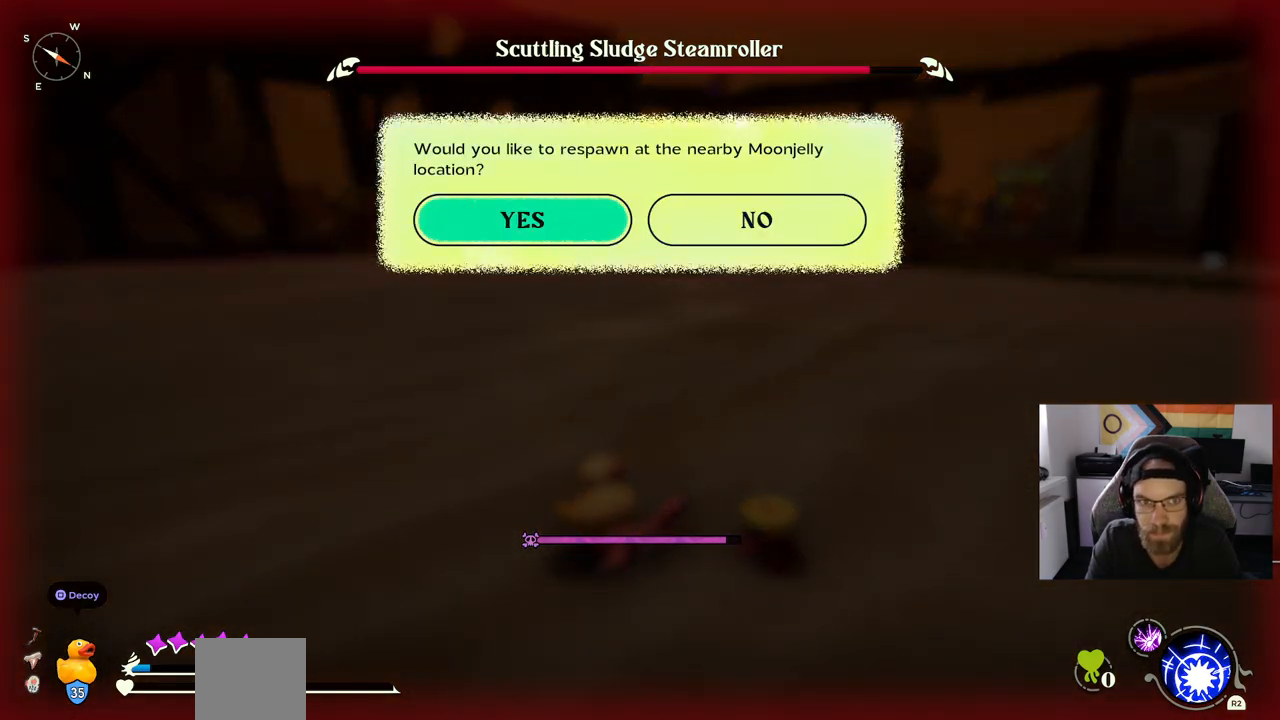
{"dt_ms": 500, "buttons": [], "left_stick": "center", "right_stick": "center", "events": []}
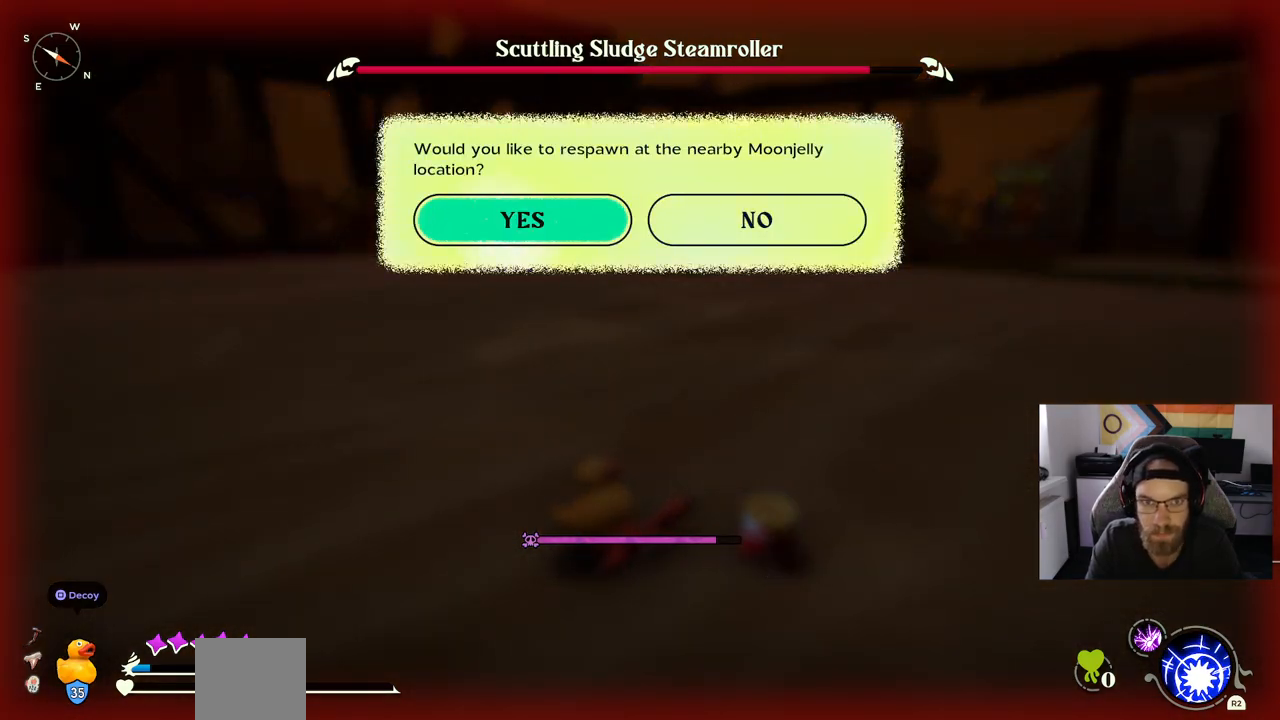
{"dt_ms": 500, "buttons": ["CROSS"], "left_stick": "center", "right_stick": "center", "events": [[467, "CROSS", "down"]]}
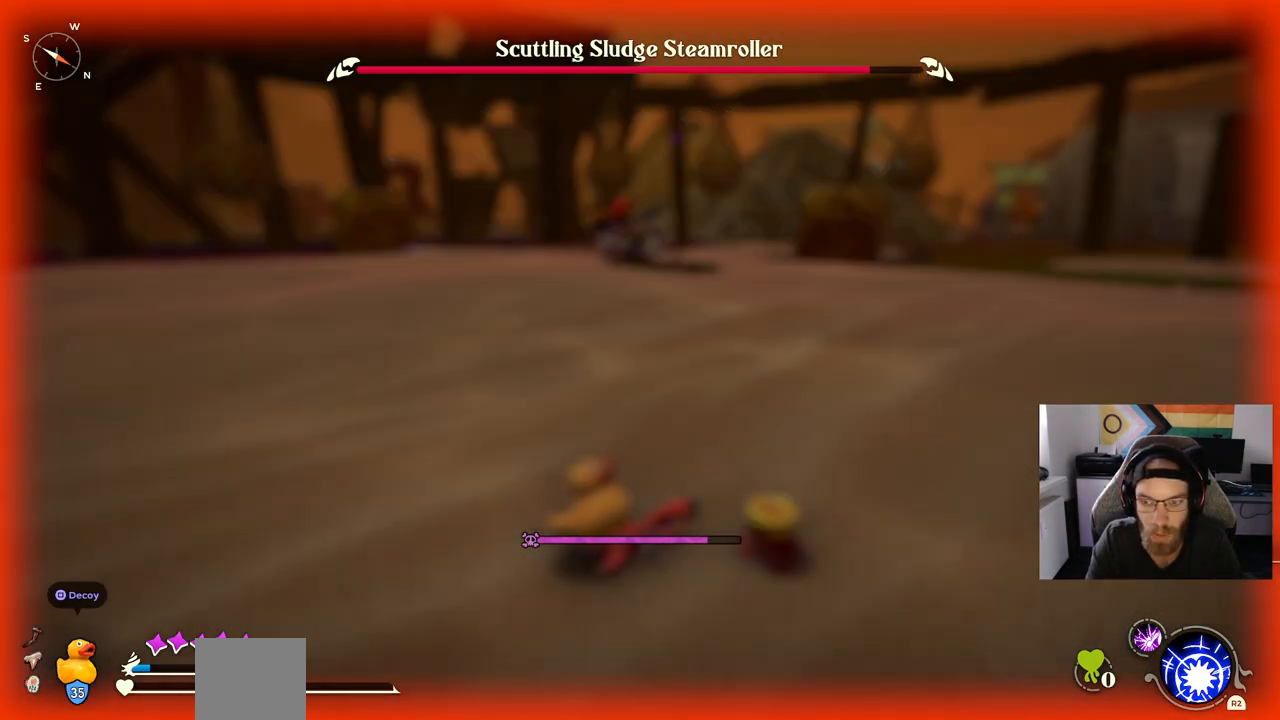
{"dt_ms": 500, "buttons": [], "left_stick": "center", "right_stick": "center", "events": [[67, "CROSS", "up"]]}
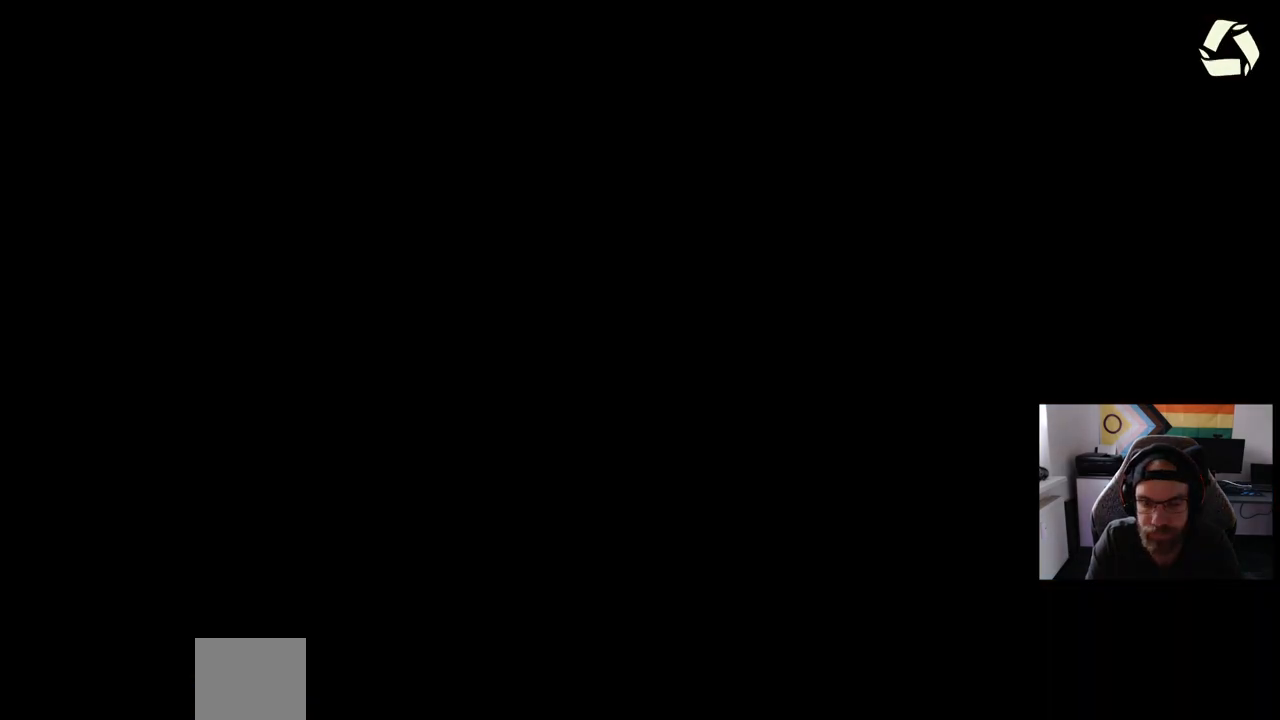
{"dt_ms": 500, "buttons": [], "left_stick": "center", "right_stick": "center", "events": []}
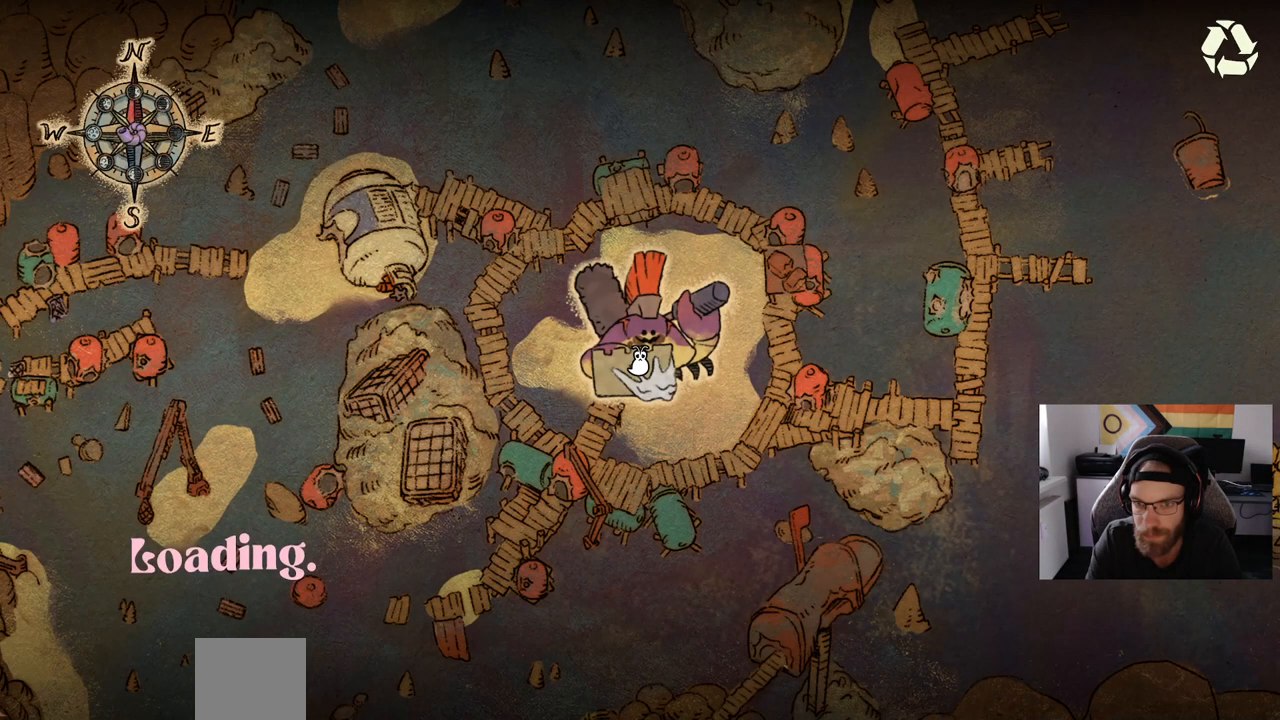
{"dt_ms": 500, "buttons": [], "left_stick": "center", "right_stick": "center", "events": []}
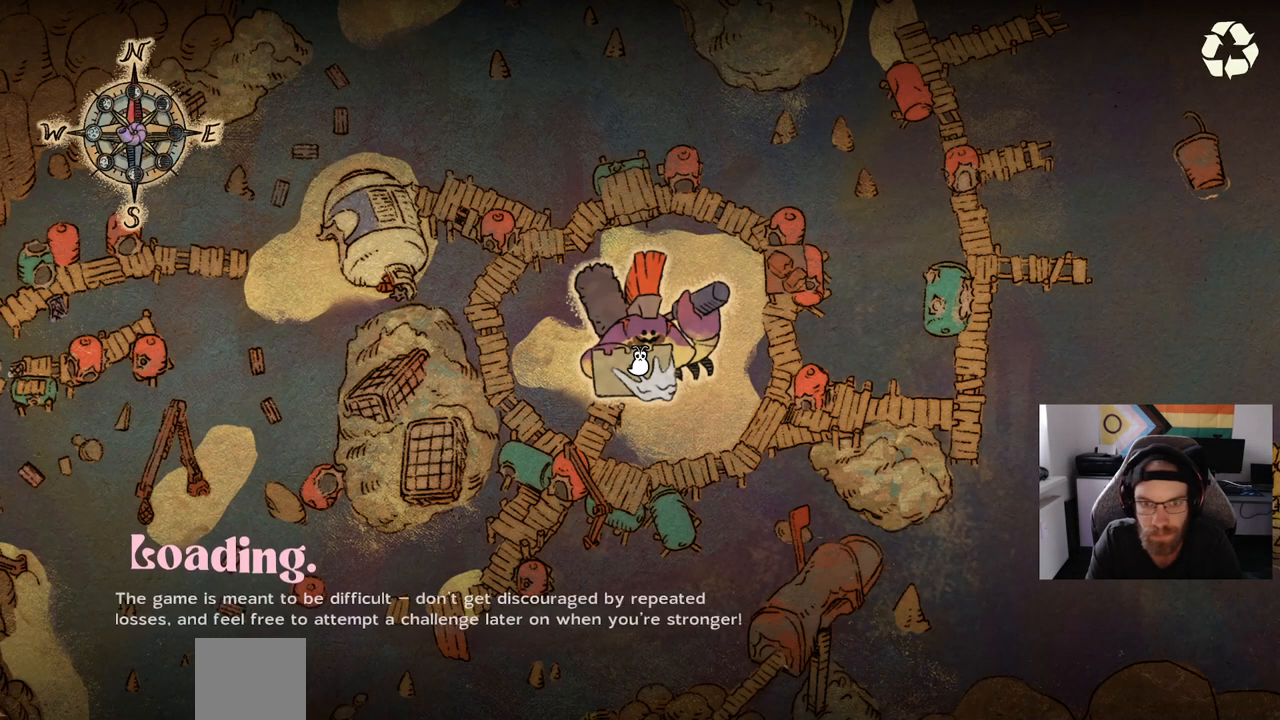
{"dt_ms": 500, "buttons": [], "left_stick": "center", "right_stick": "center", "events": []}
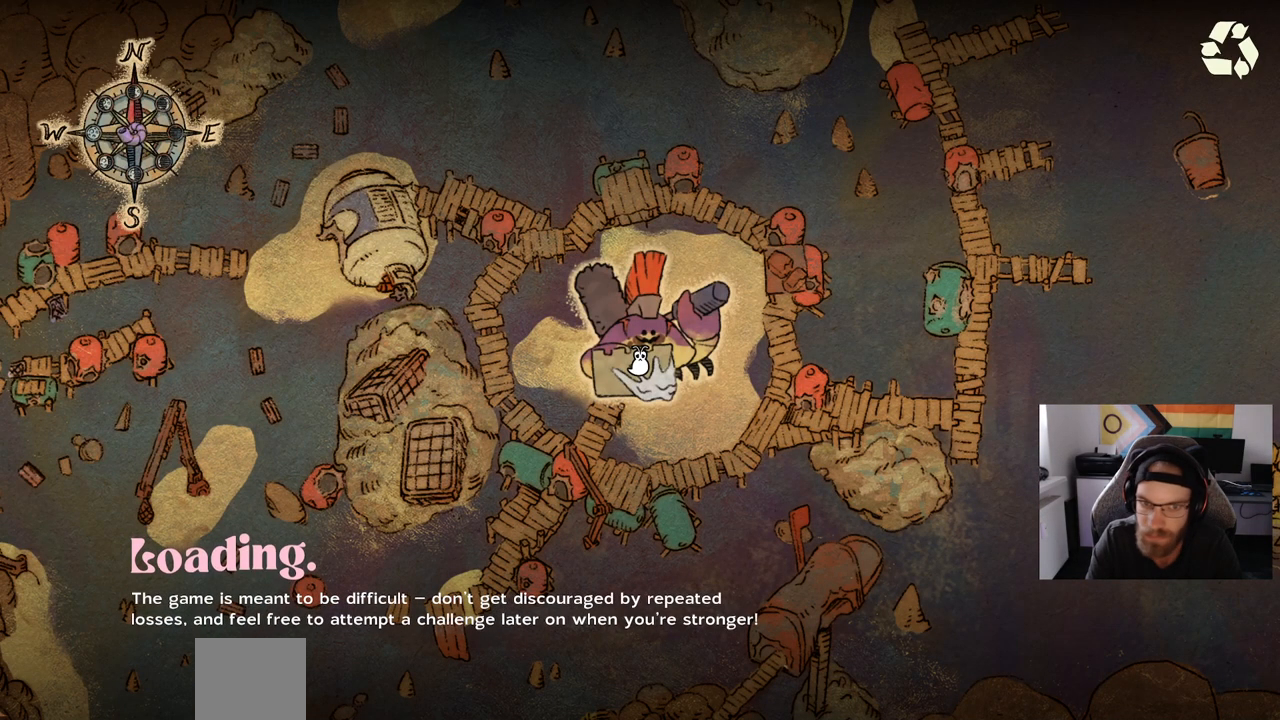
{"dt_ms": 500, "buttons": [], "left_stick": "center", "right_stick": "center", "events": []}
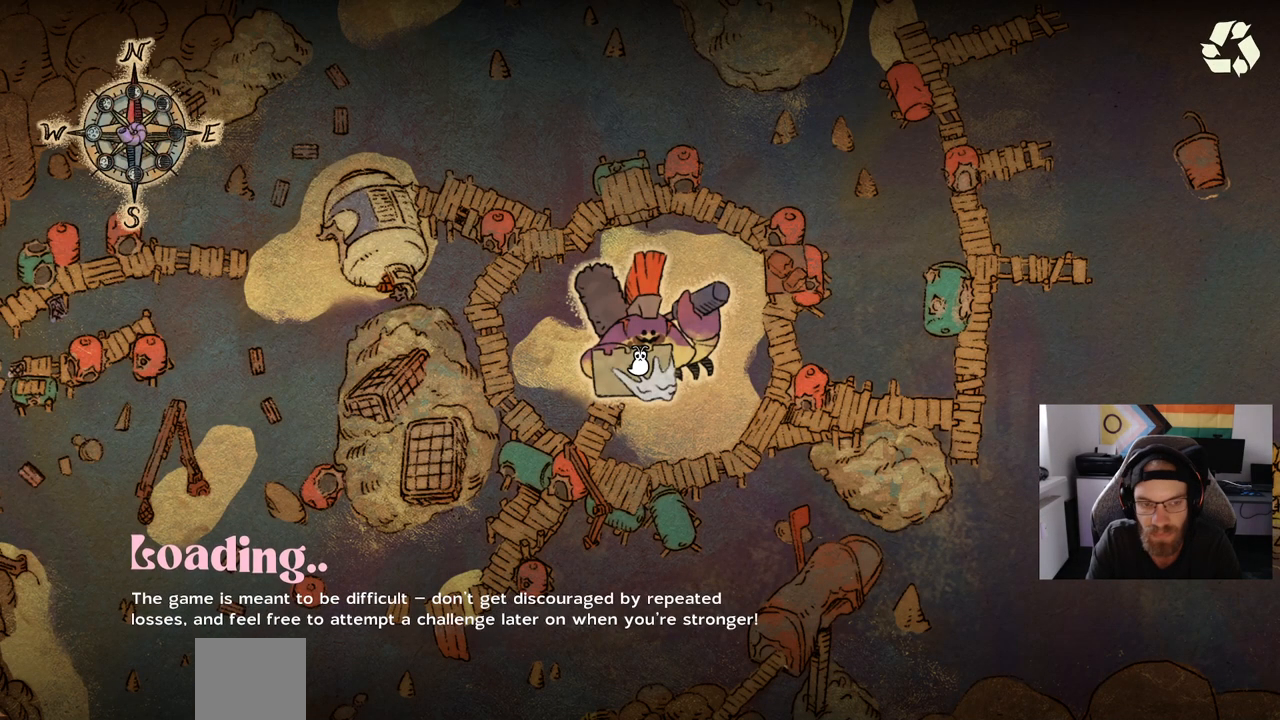
{"dt_ms": 500, "buttons": [], "left_stick": "center", "right_stick": "center", "events": []}
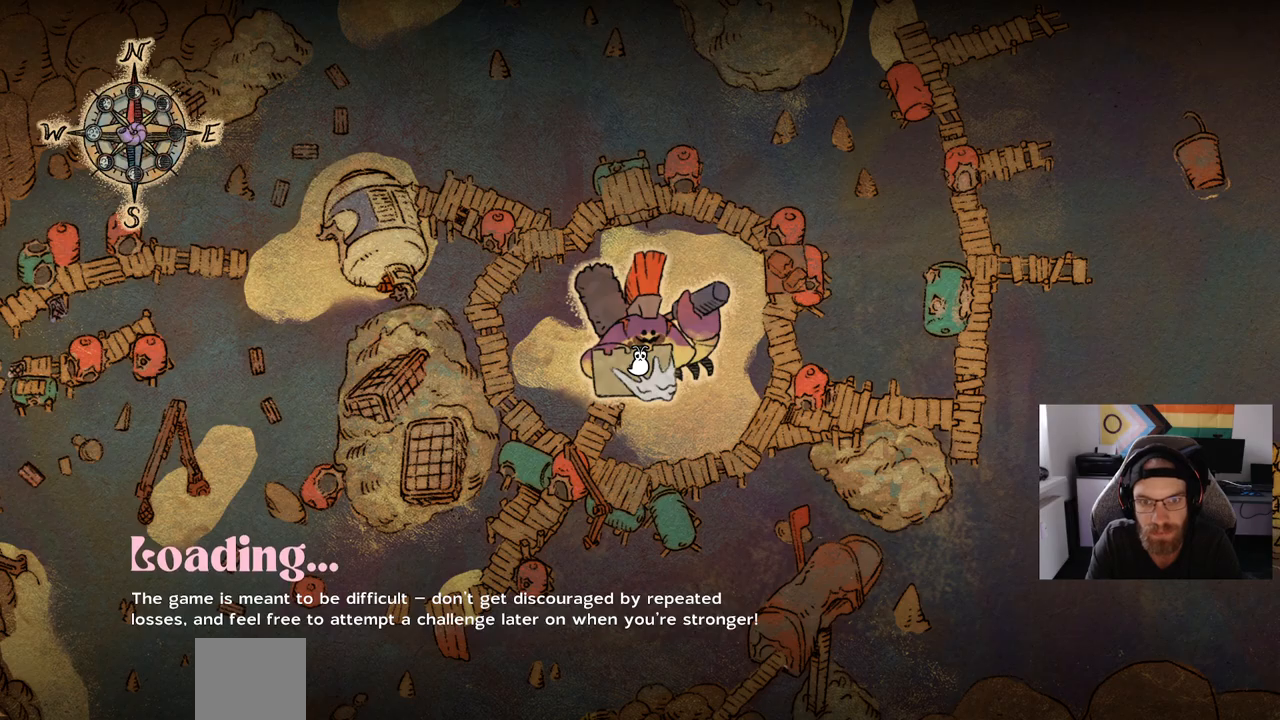
{"dt_ms": 500, "buttons": [], "left_stick": "center", "right_stick": "center", "events": []}
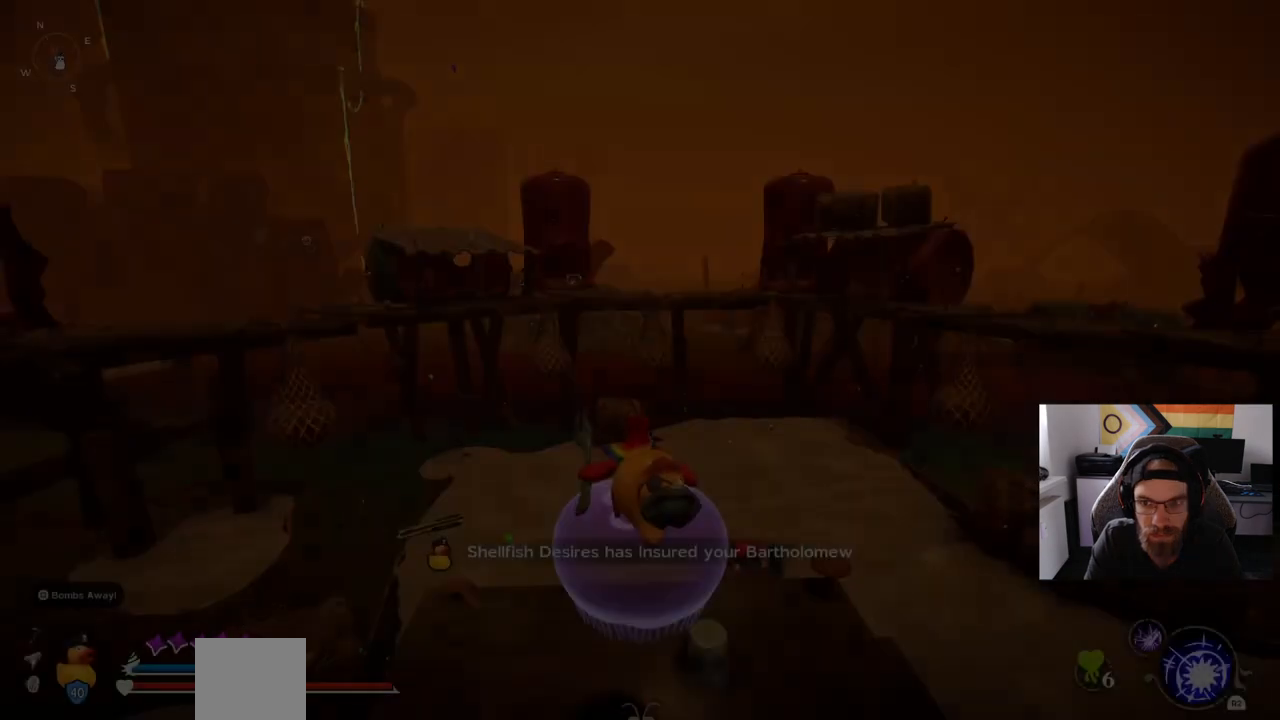
{"dt_ms": 500, "buttons": [], "left_stick": "center", "right_stick": "center", "events": []}
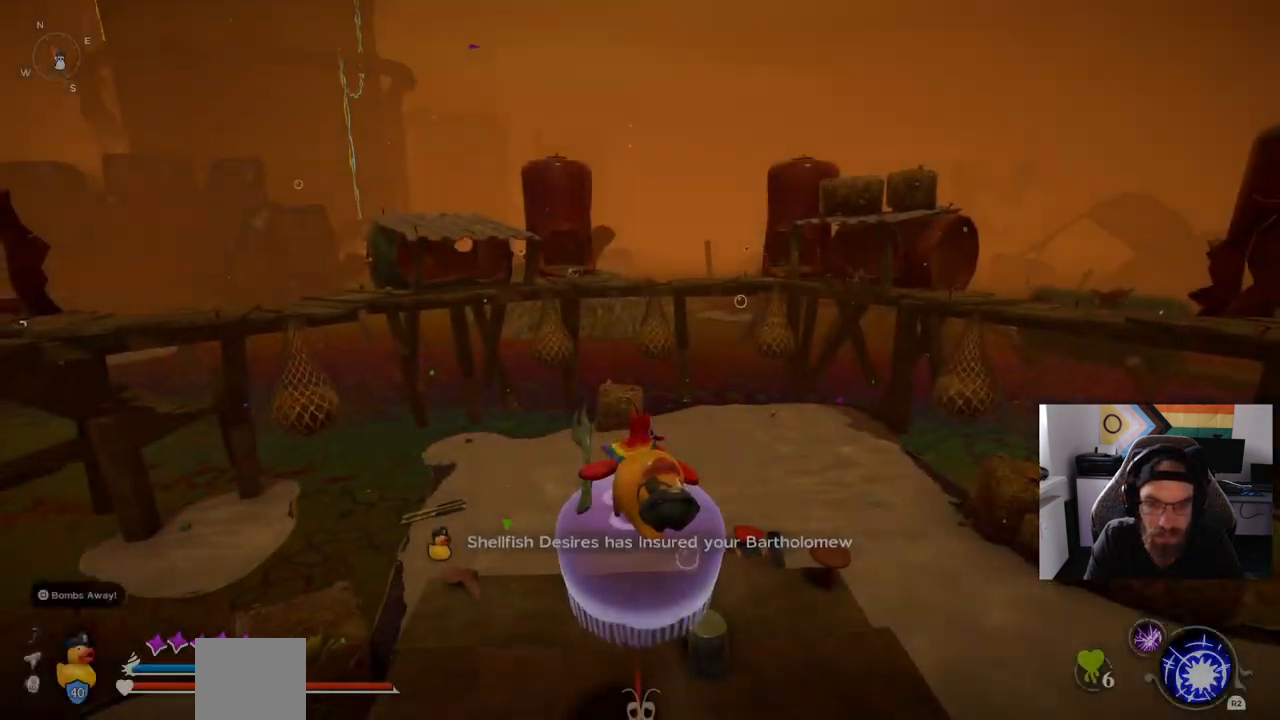
{"dt_ms": 500, "buttons": [], "left_stick": "center", "right_stick": "center", "events": []}
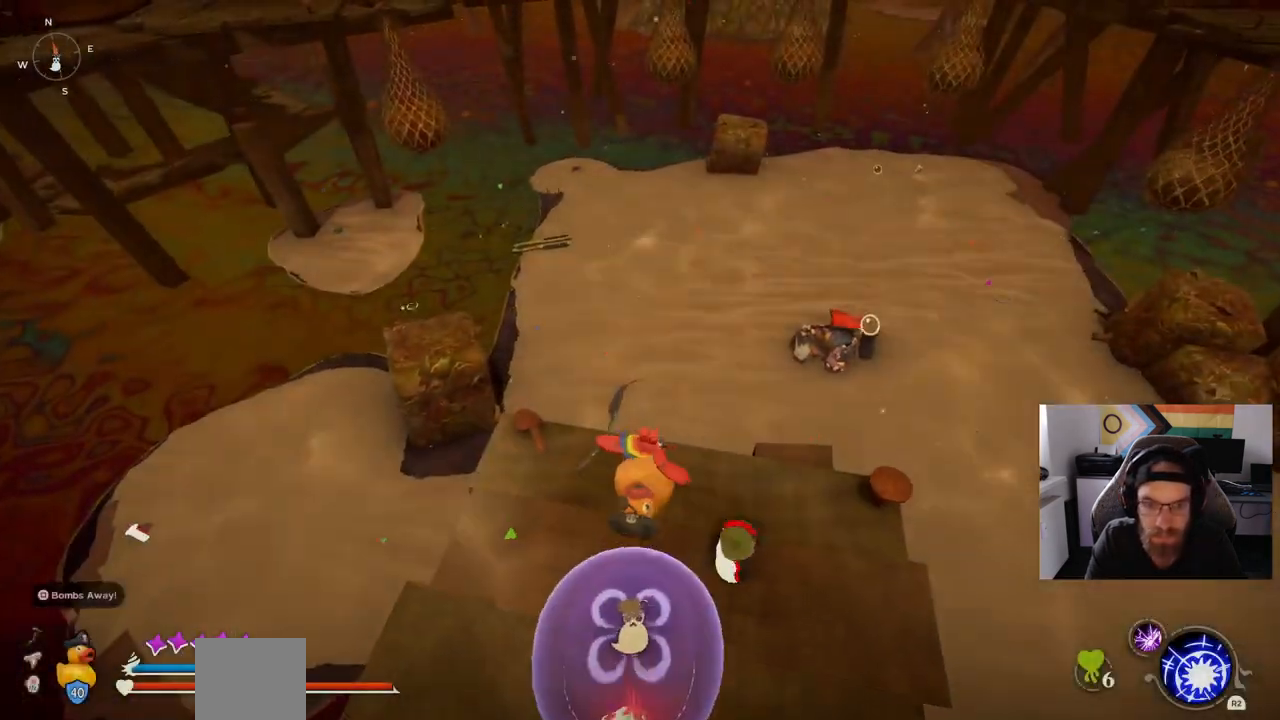
{"dt_ms": 500, "buttons": [], "left_stick": "down-left", "right_stick": "center", "events": [[200, "left_stick", "down-left"]]}
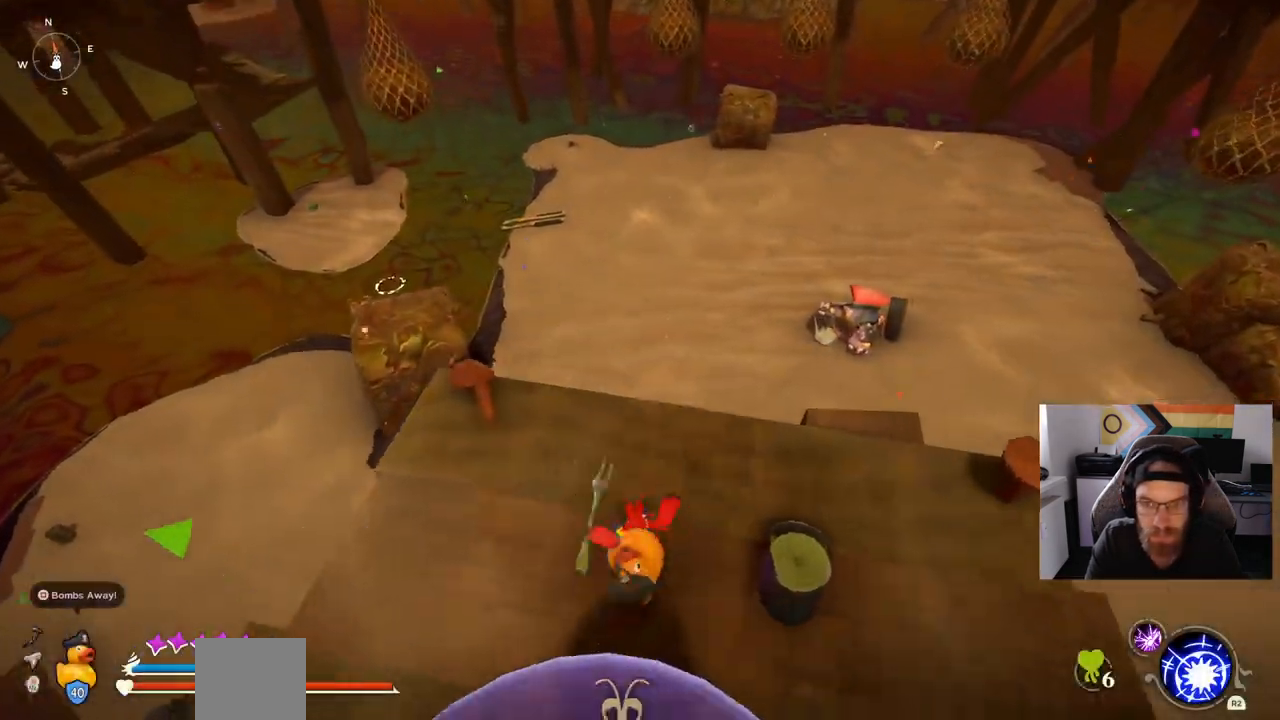
{"dt_ms": 1000, "buttons": [], "left_stick": "up-right", "right_stick": "center"}
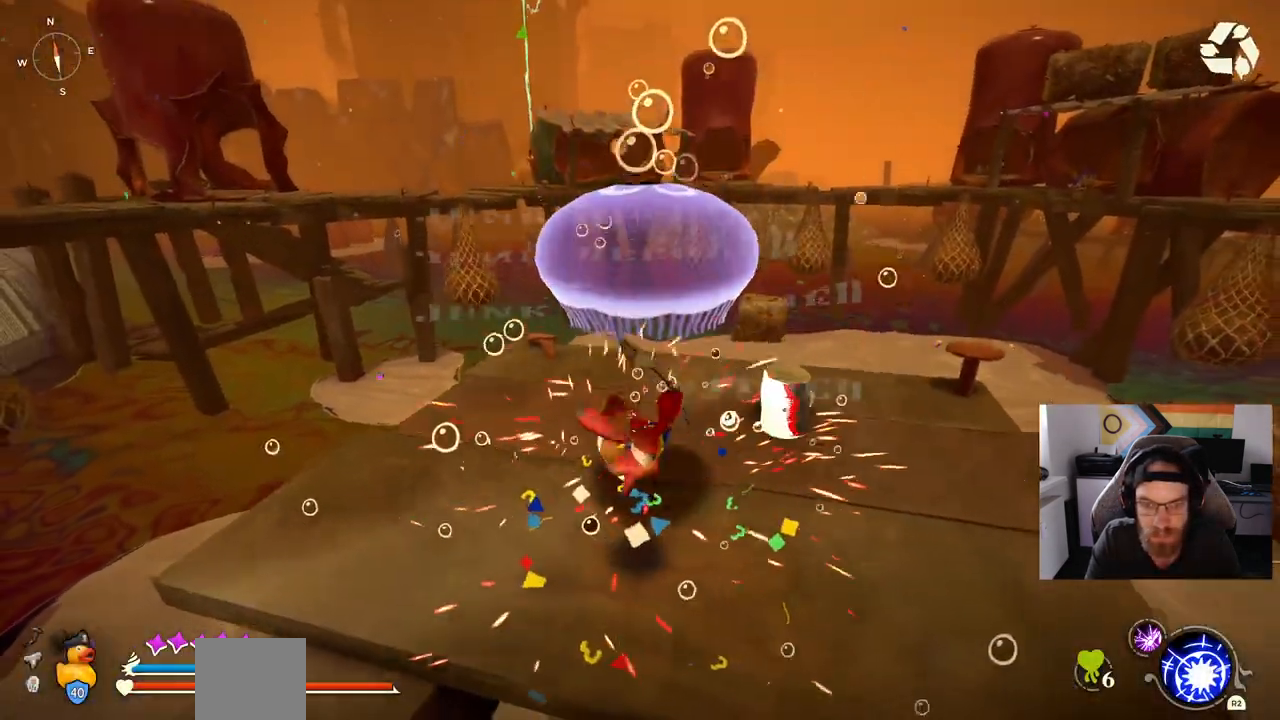
{"dt_ms": 500, "buttons": [], "left_stick": "up-right", "right_stick": "center", "events": []}
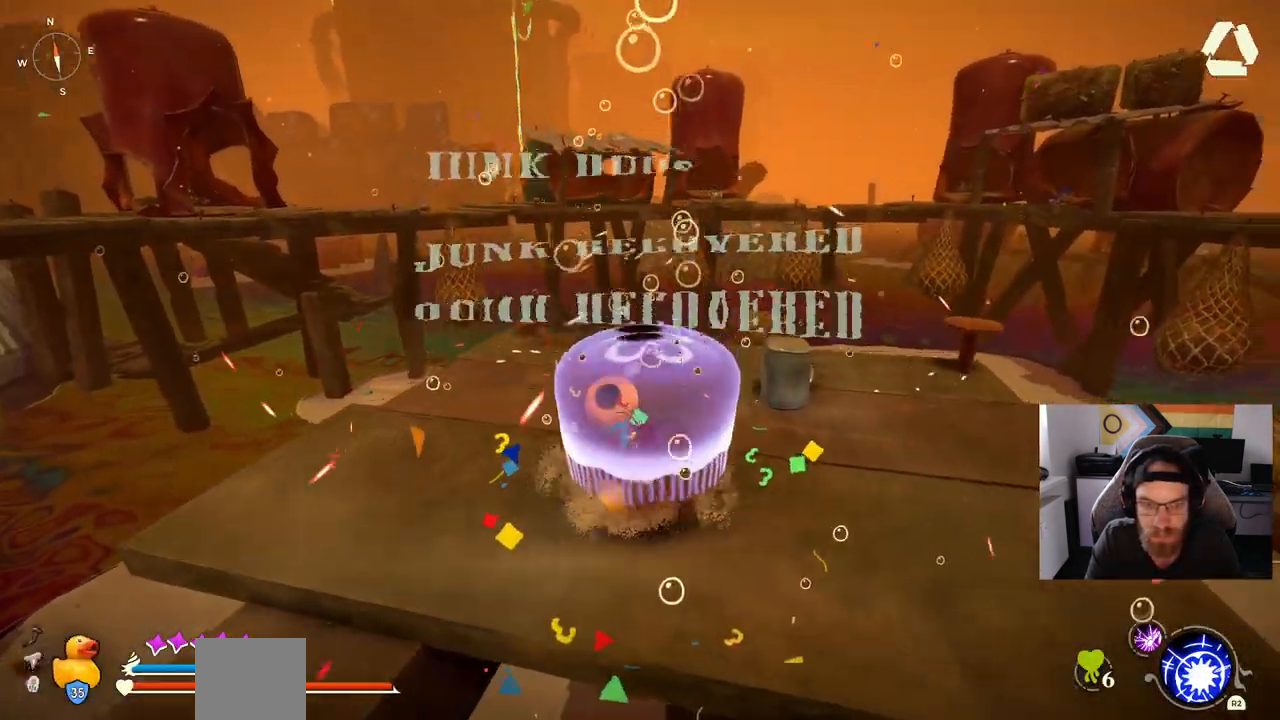
{"dt_ms": 500, "buttons": [], "left_stick": "center", "right_stick": "center", "events": [[117, "left_stick", "center"]]}
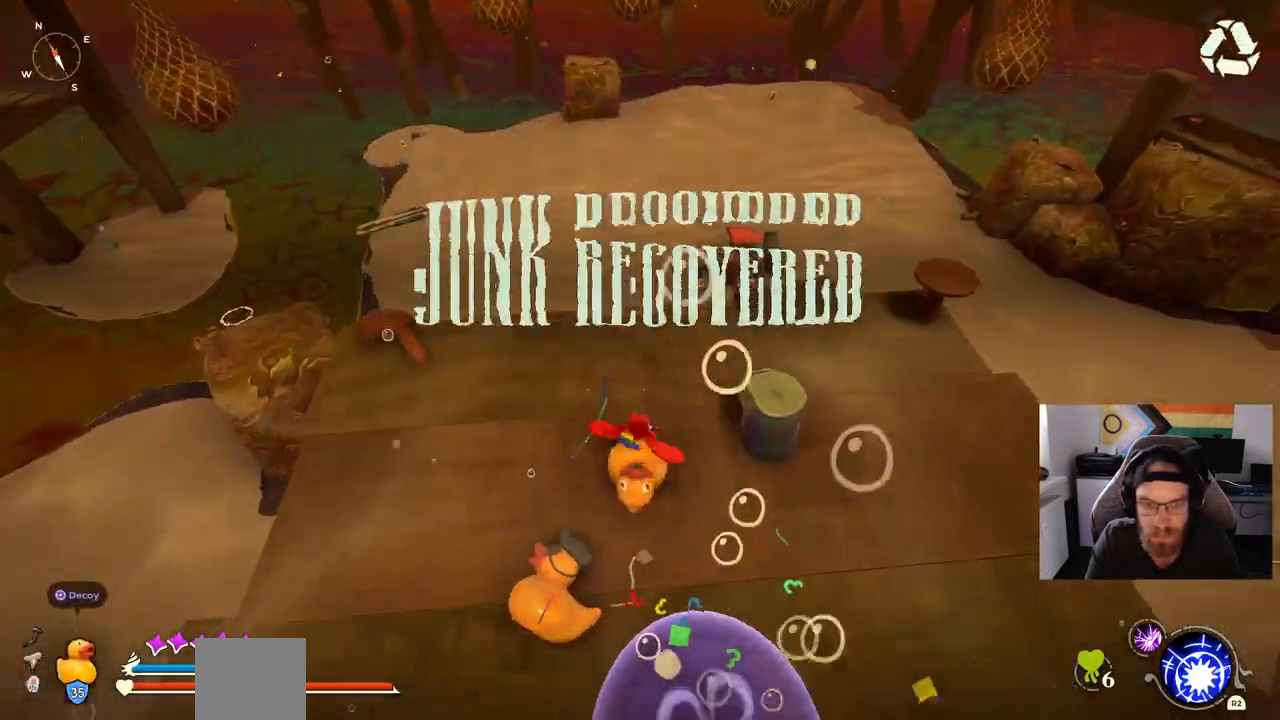
{"dt_ms": 500, "buttons": [], "left_stick": "center", "right_stick": "center", "events": [[50, "left_stick", "up-right"], [167, "left_stick", "center"]]}